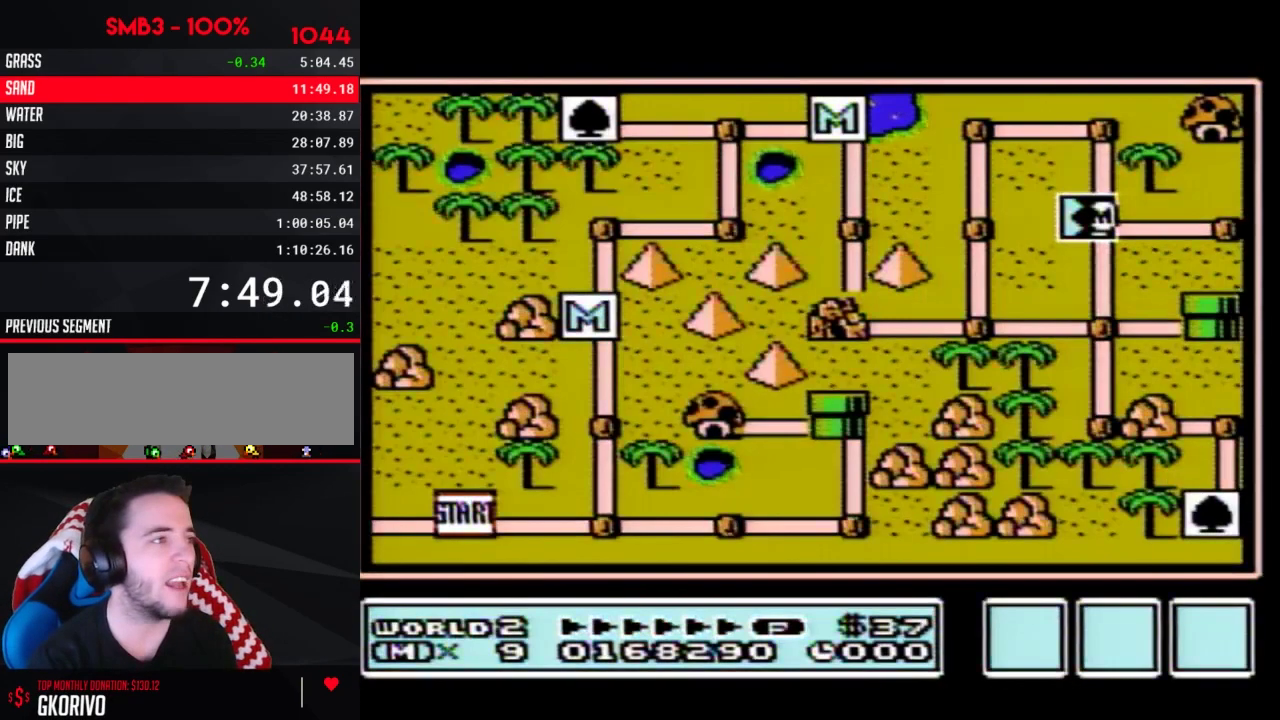
Gameplay with a controller (Nintendo layout); each line is a JSON object with the inputs held at the frame after it. "events" lists button and stick changes between this image and that frame as [ms after this image, input, new state], when the widget could be followed in between. Not read: L3 R3.
{"buttons": ["DPAD_RIGHT"], "events": [[267, "DPAD_RIGHT", "down"]]}
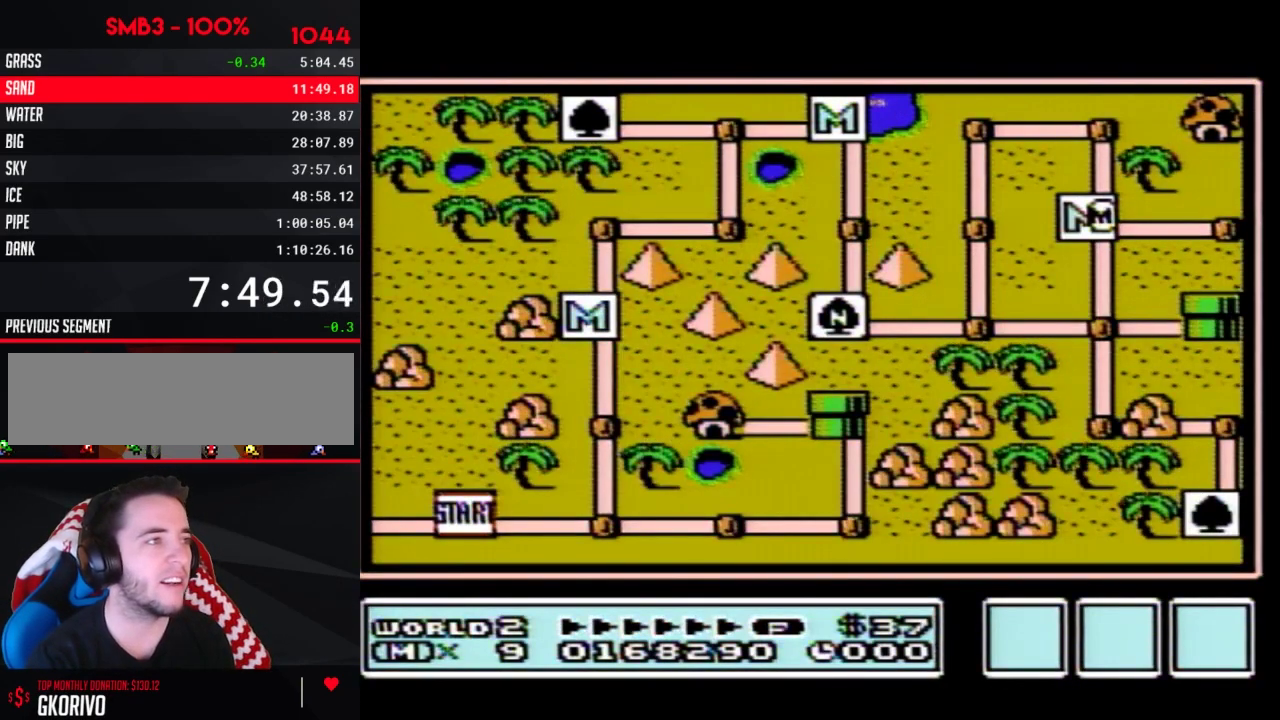
{"buttons": ["DPAD_RIGHT"]}
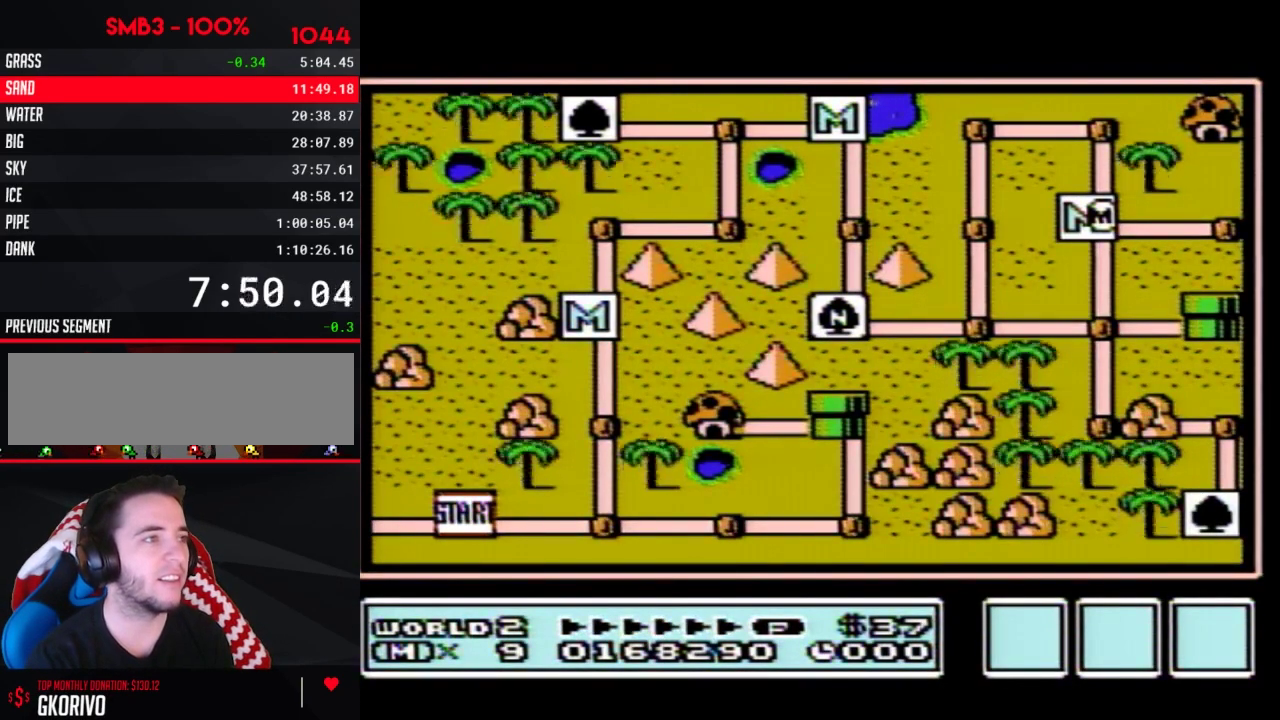
{"buttons": ["DPAD_RIGHT"]}
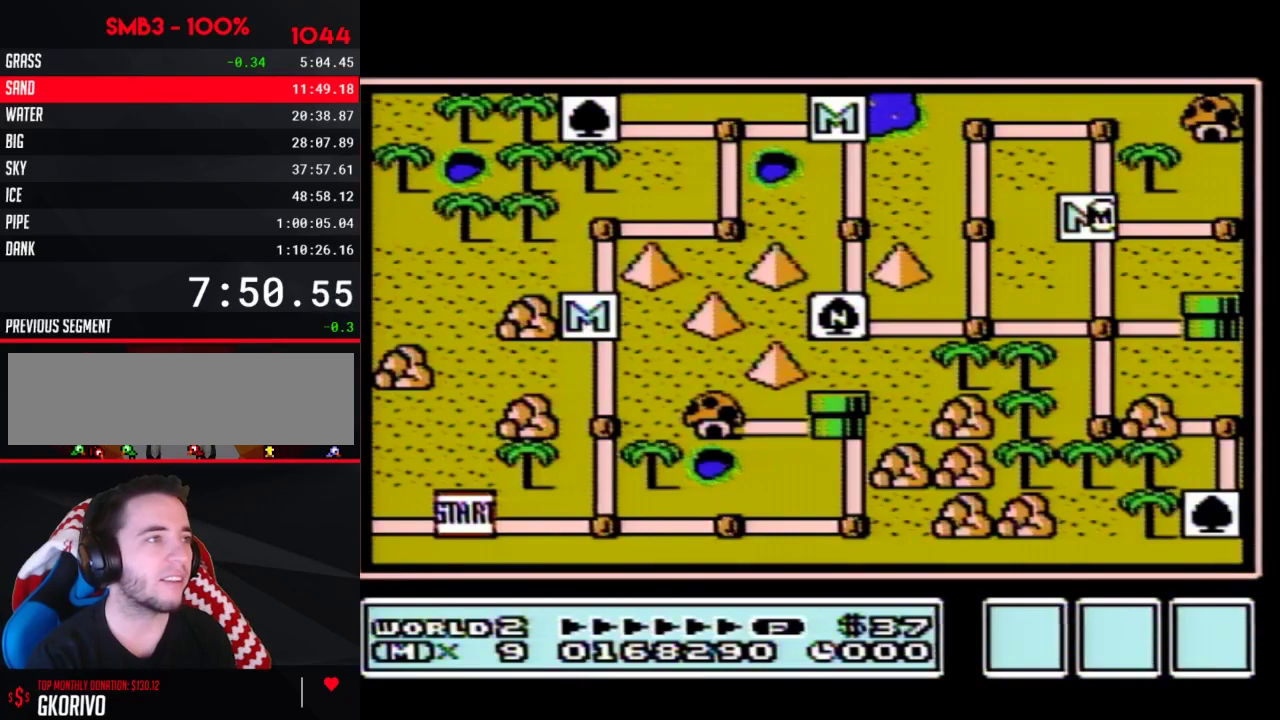
{"buttons": ["DPAD_RIGHT"]}
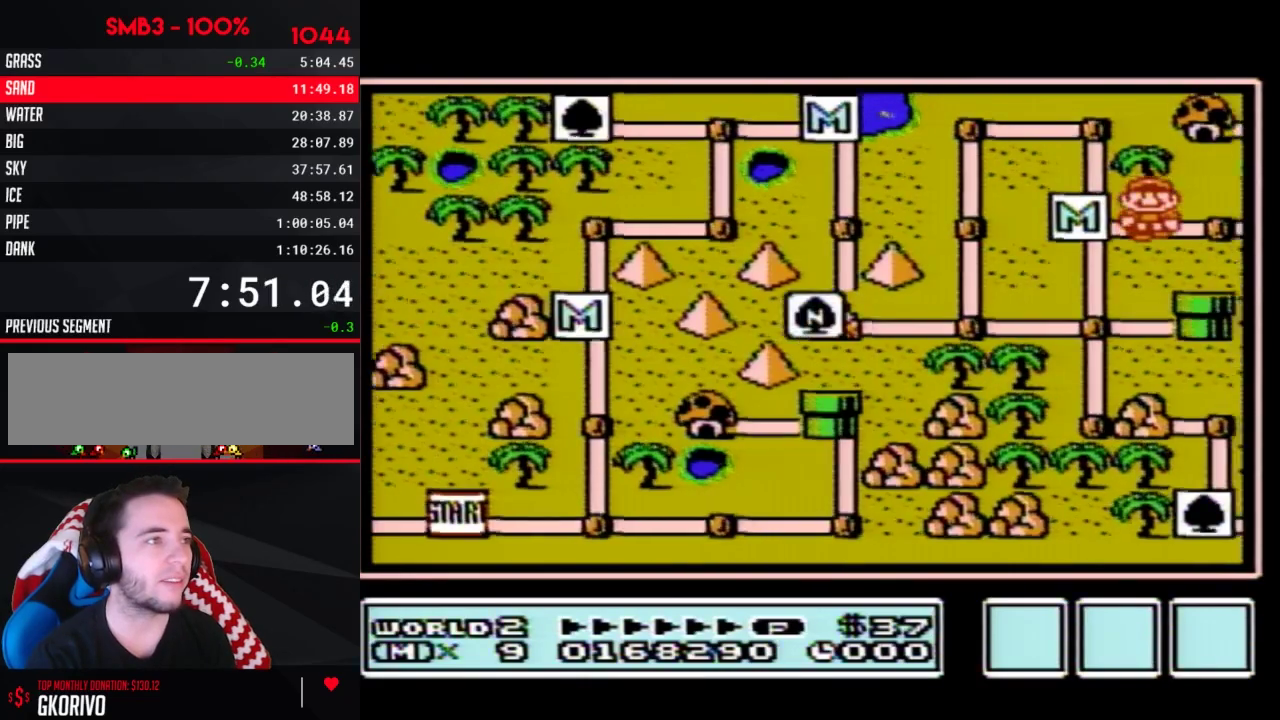
{"buttons": ["DPAD_RIGHT"]}
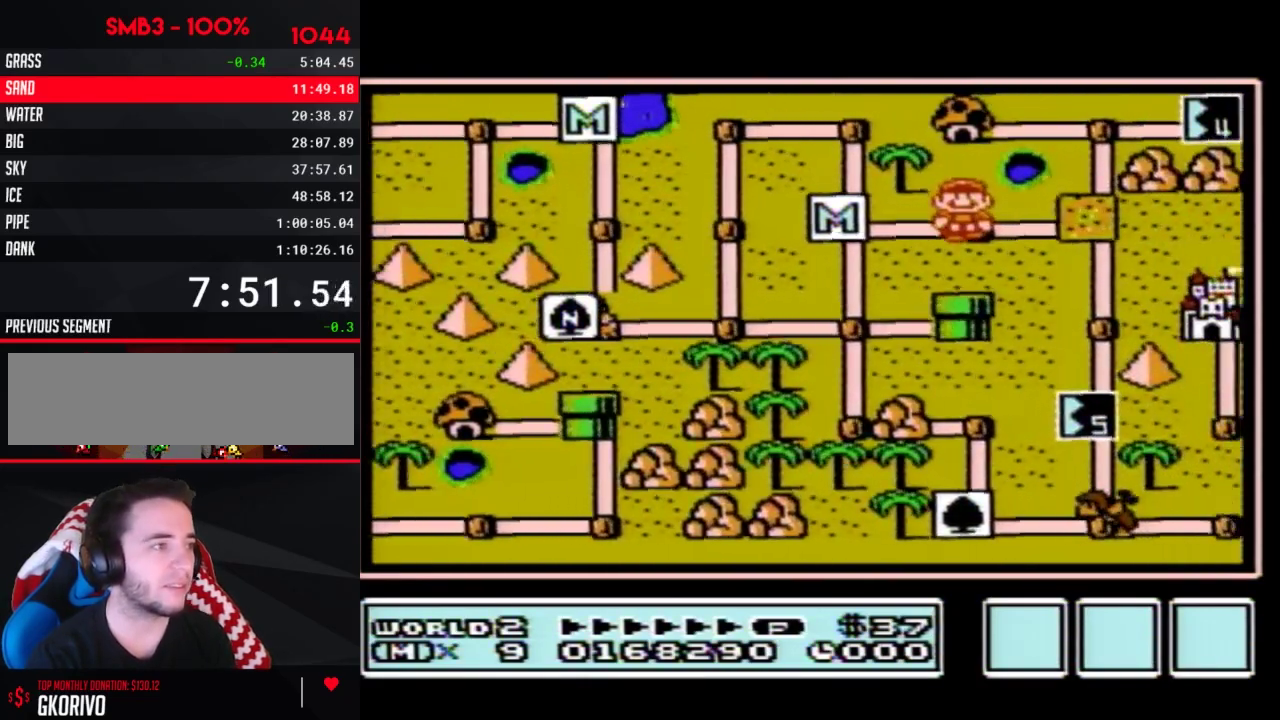
{"buttons": ["DPAD_RIGHT"]}
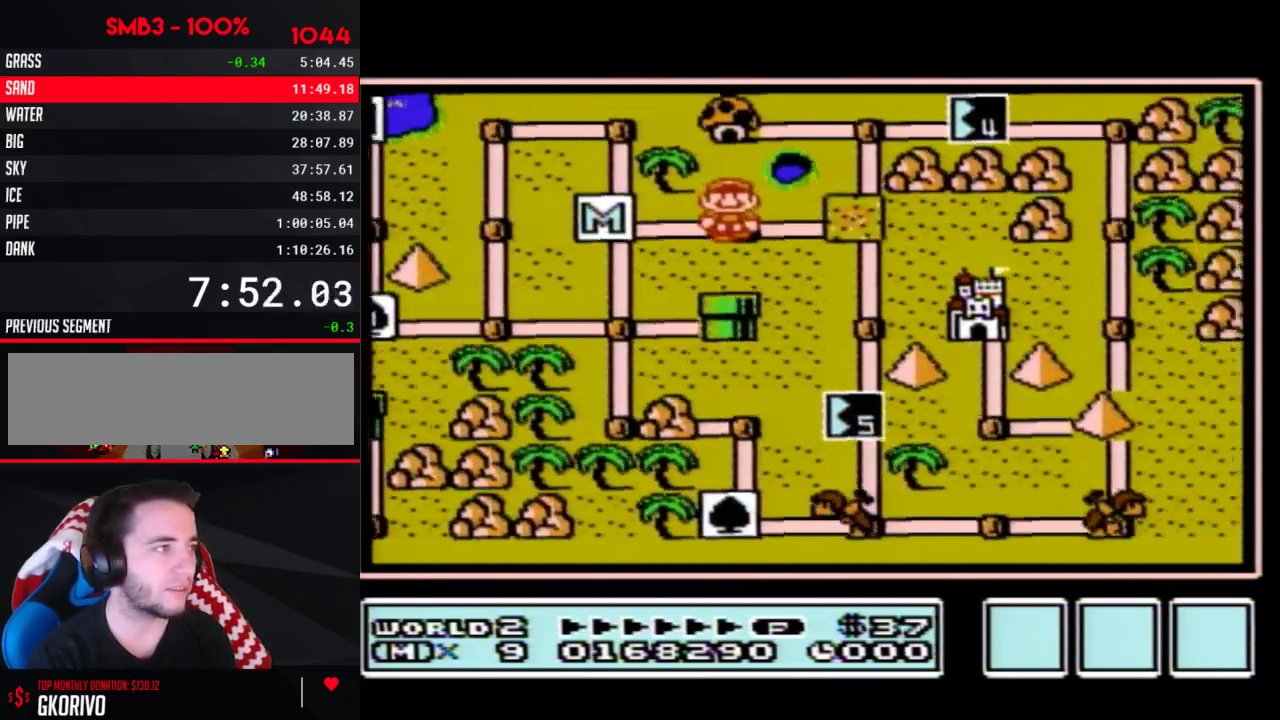
{"buttons": ["DPAD_RIGHT"]}
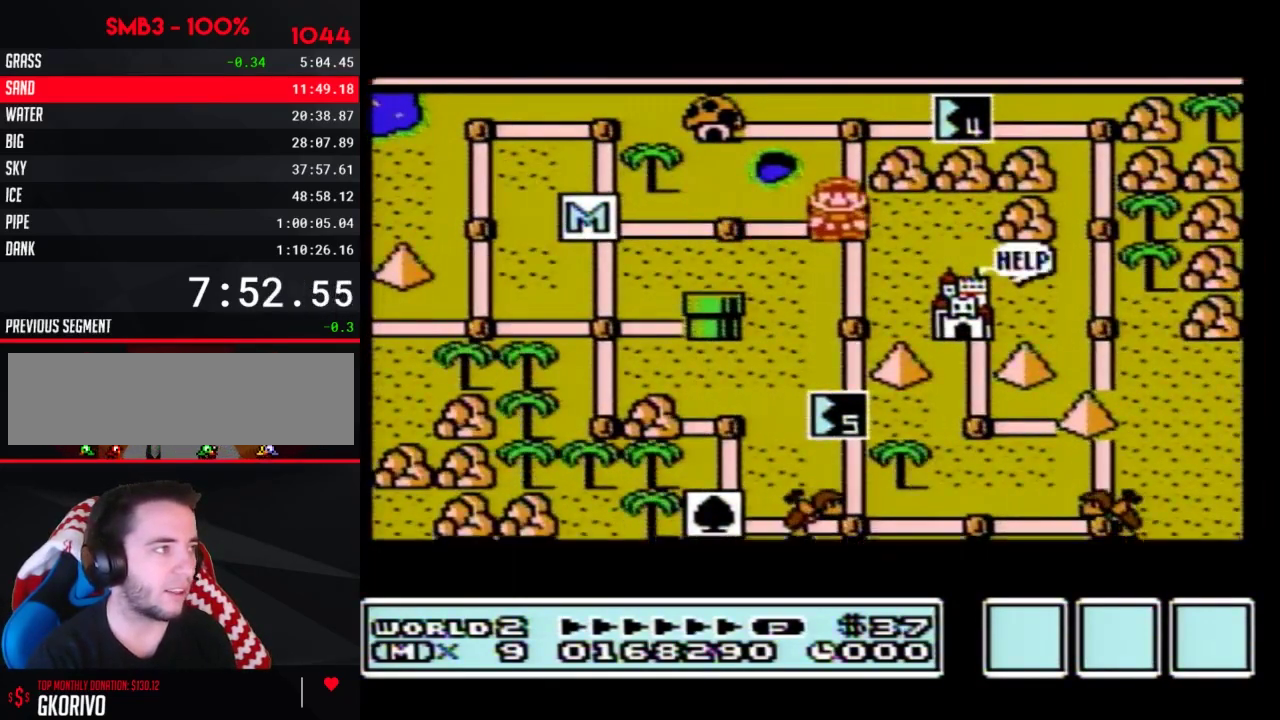
{"buttons": ["DPAD_RIGHT"]}
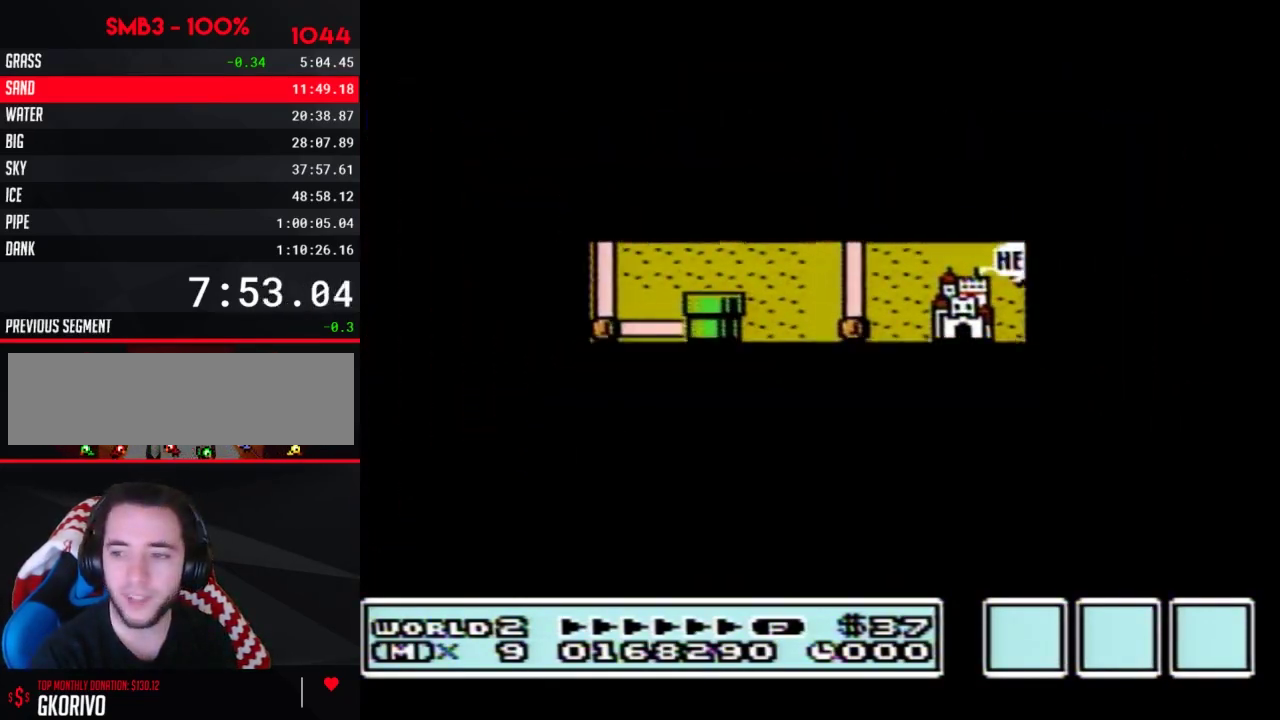
{"buttons": ["B", "DPAD_RIGHT"], "events": [[400, "DPAD_RIGHT", "up"], [450, "A", "down"], [483, "A", "up"], [483, "B", "down"], [483, "DPAD_RIGHT", "down"]]}
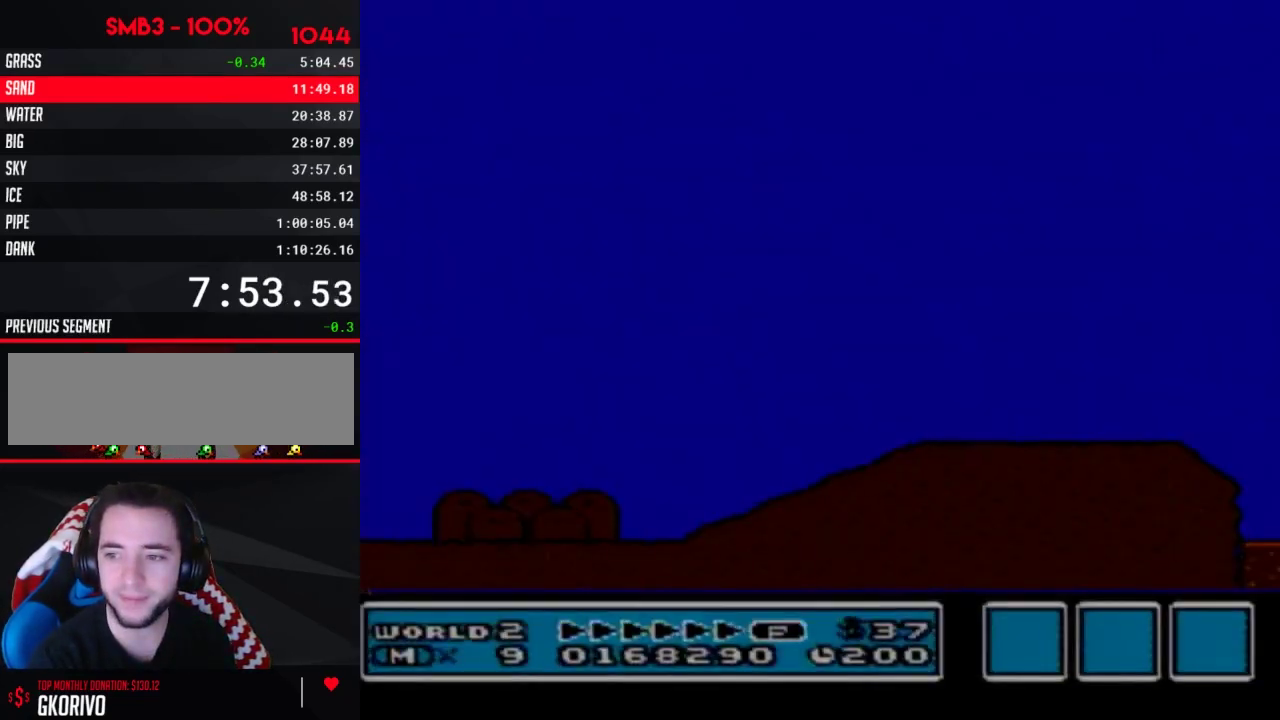
{"buttons": ["B", "DPAD_RIGHT"]}
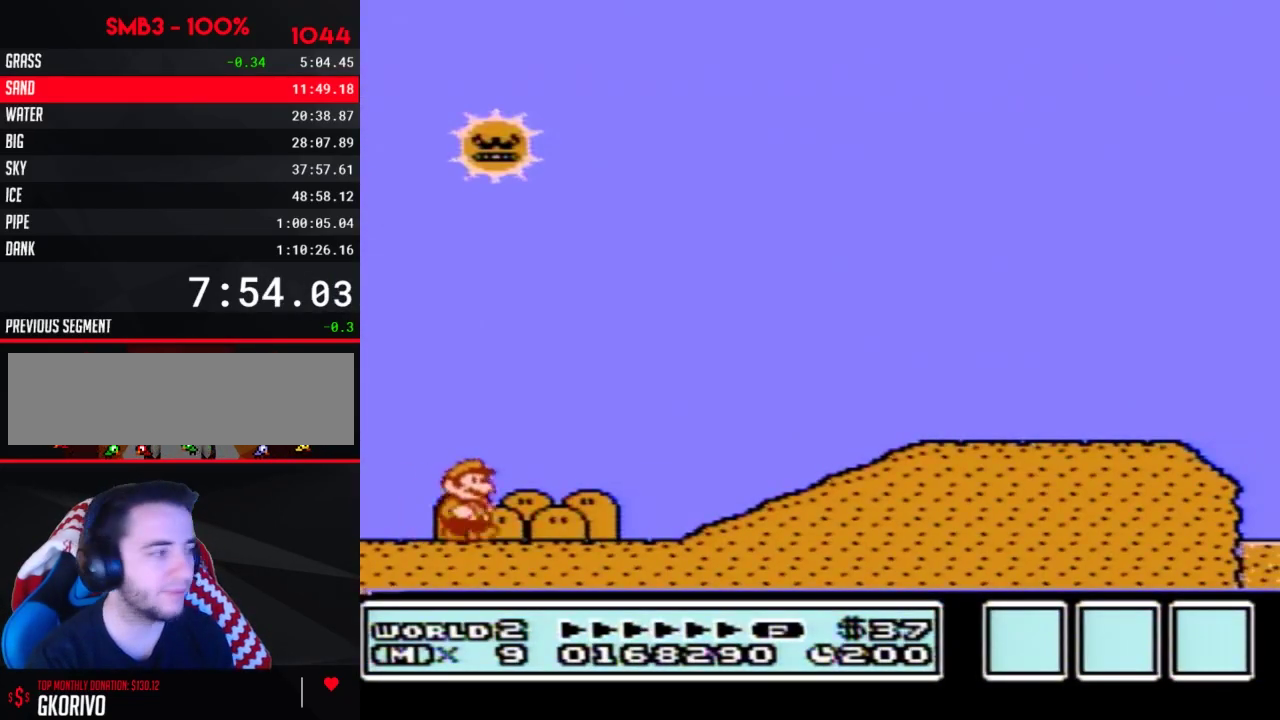
{"buttons": ["B", "DPAD_RIGHT"]}
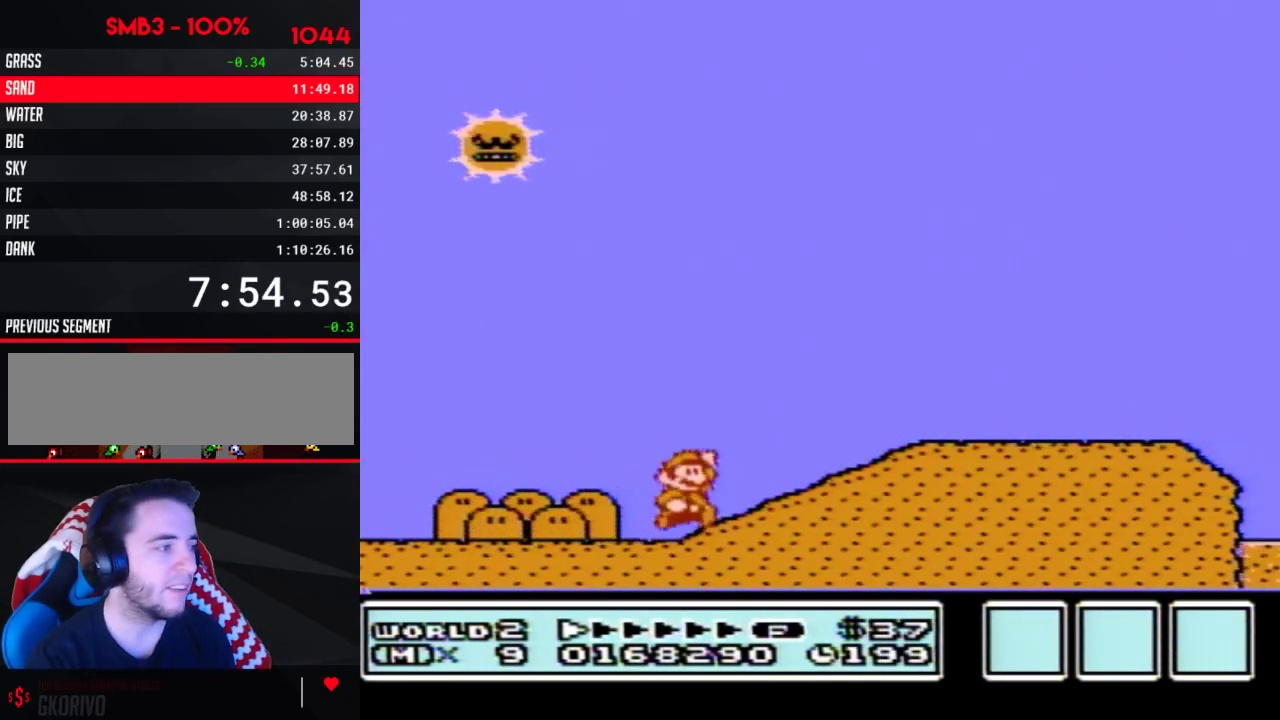
{"buttons": ["B", "DPAD_RIGHT"], "events": [[17, "A", "down"], [150, "A", "up"]]}
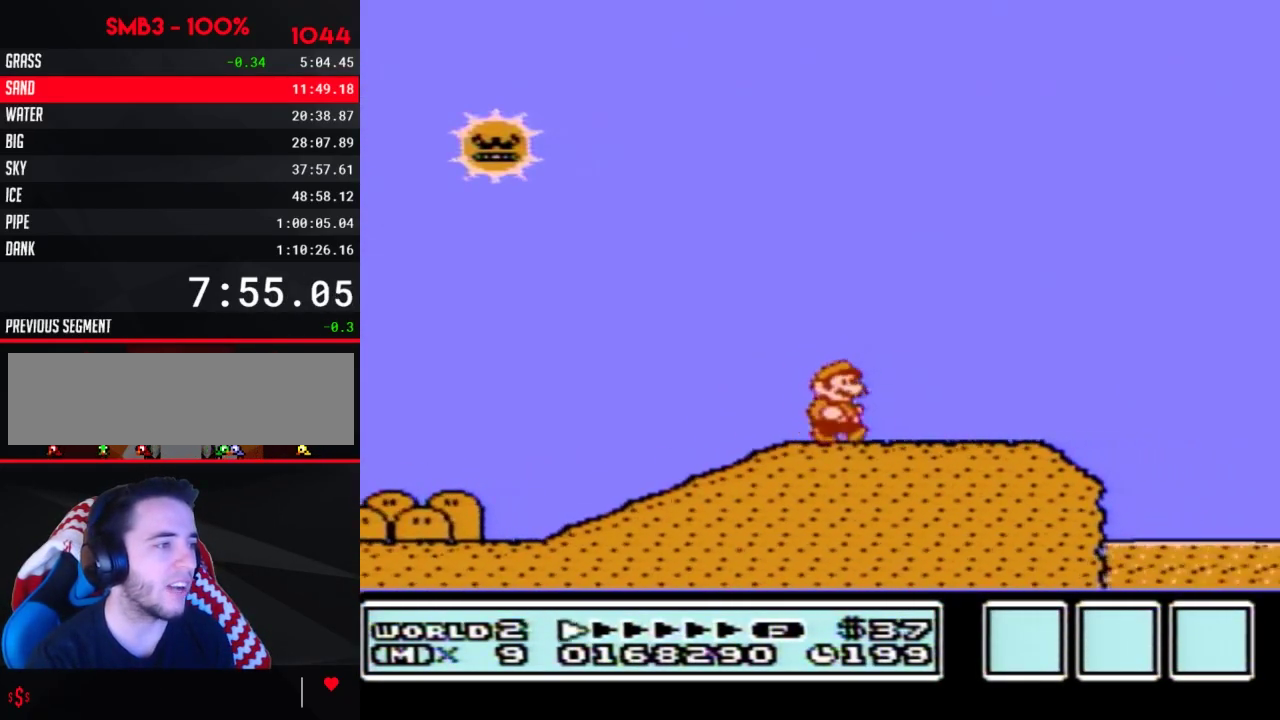
{"buttons": ["A", "B", "DPAD_RIGHT"], "events": [[450, "A", "down"]]}
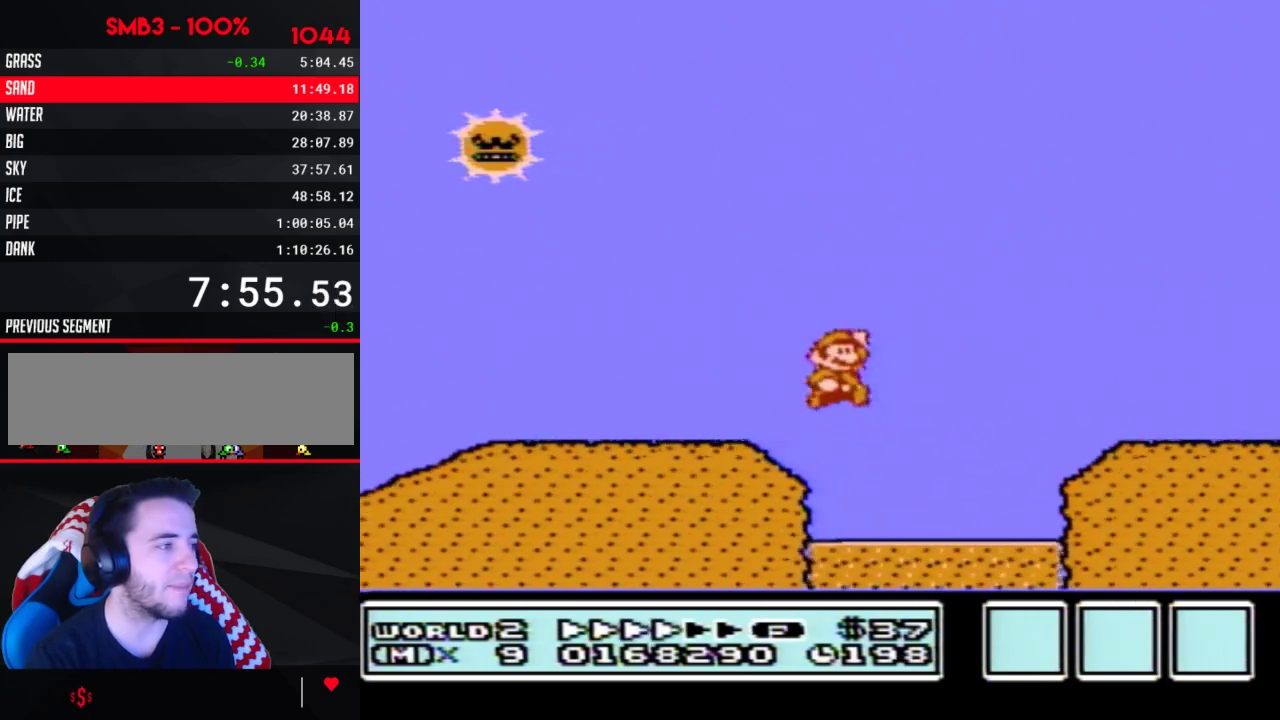
{"buttons": ["B", "DPAD_RIGHT"], "events": [[83, "A", "up"]]}
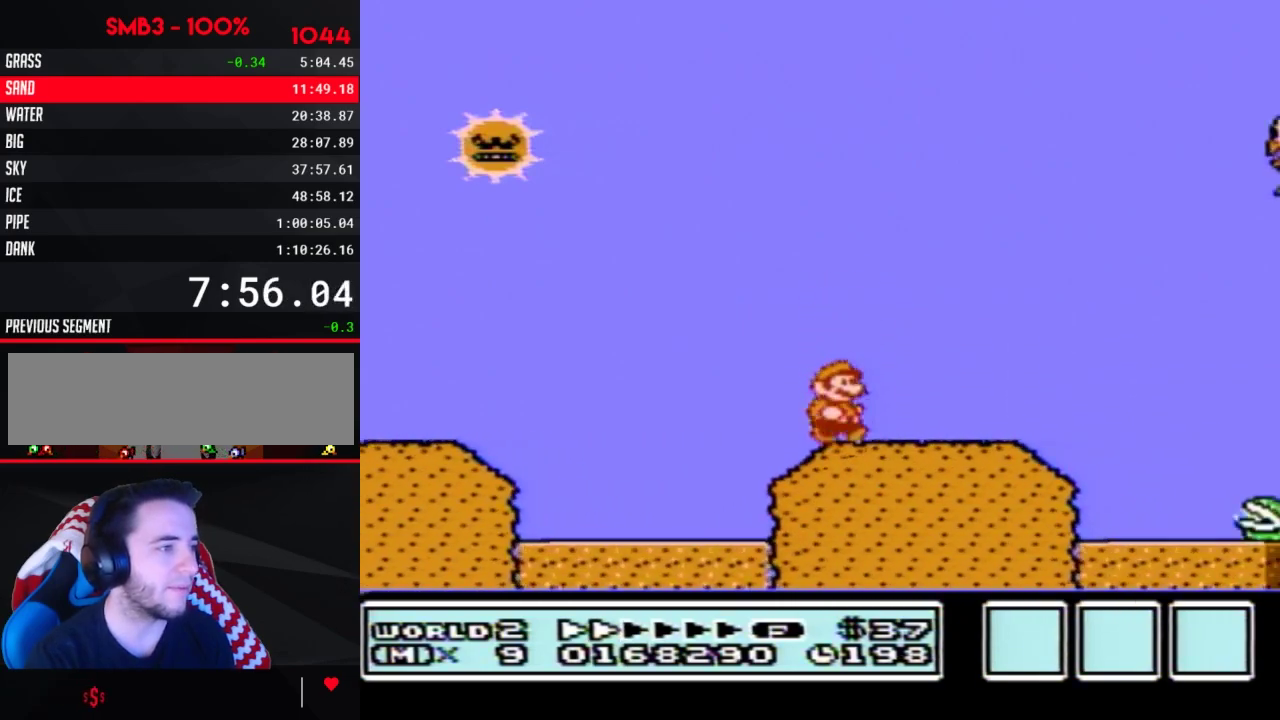
{"buttons": ["B", "DPAD_RIGHT"], "events": [[417, "A", "down"], [500, "A", "up"]]}
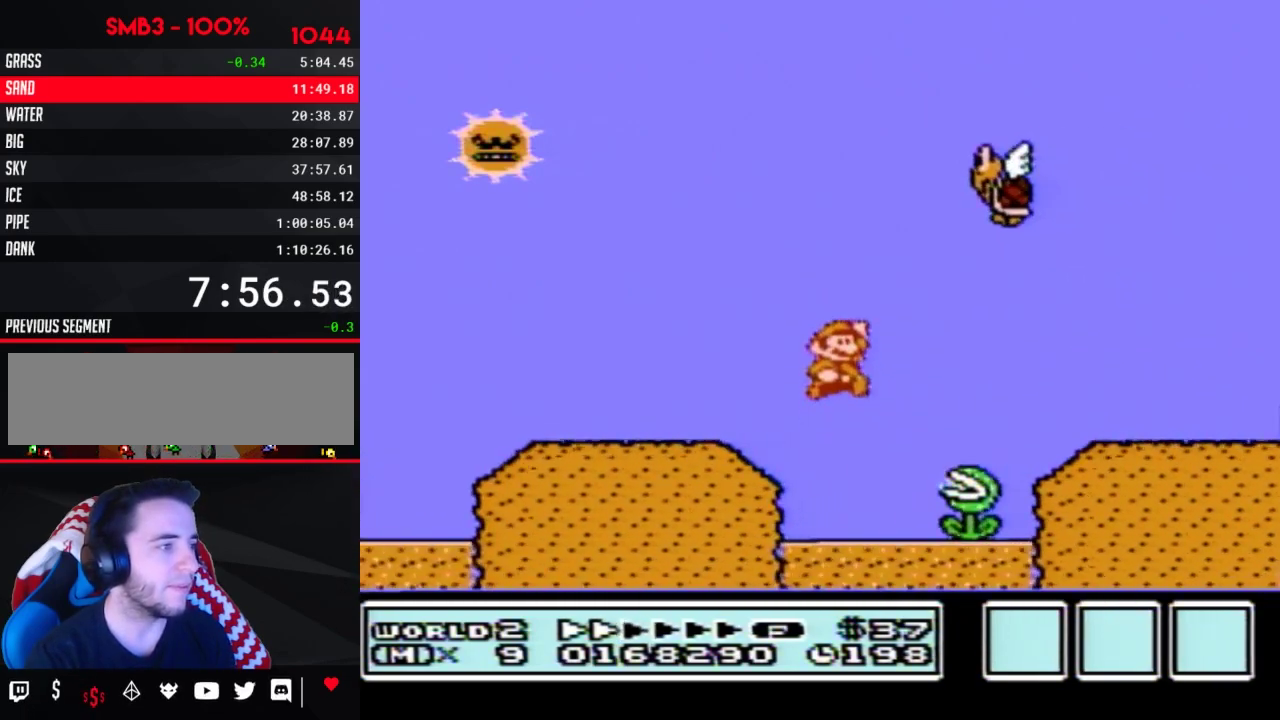
{"buttons": ["B", "DPAD_RIGHT"]}
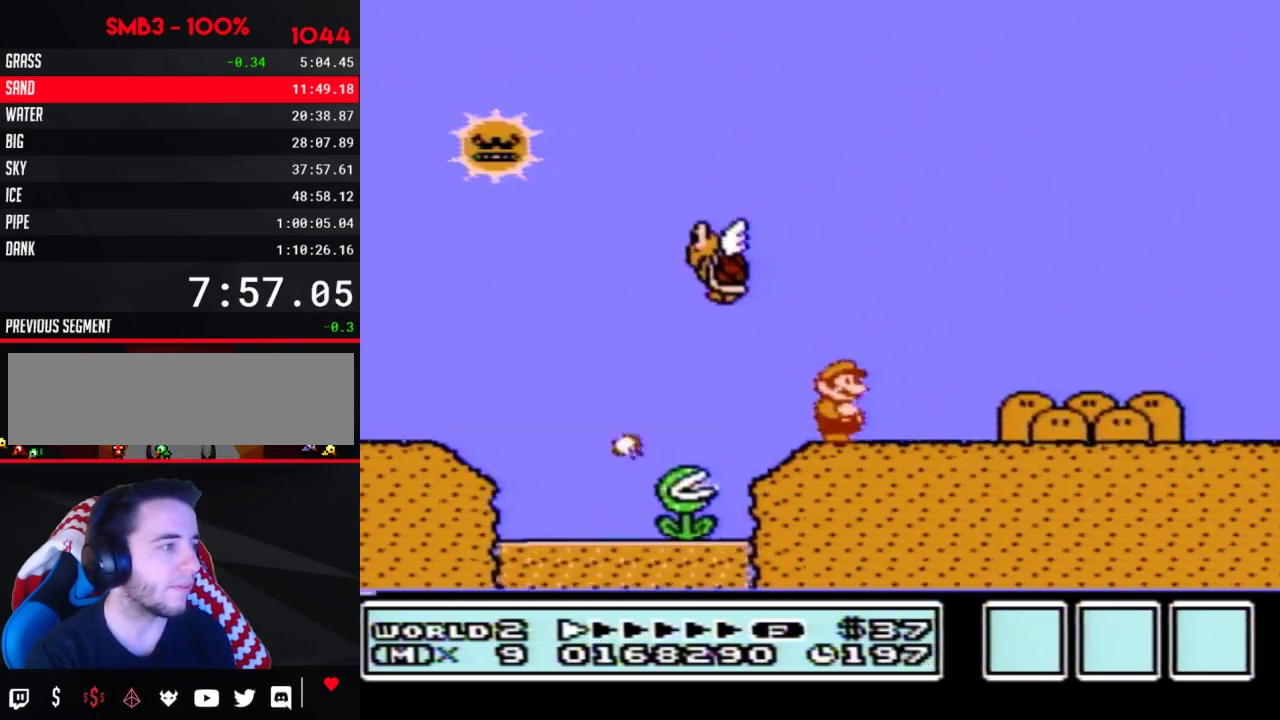
{"buttons": ["B", "DPAD_RIGHT"]}
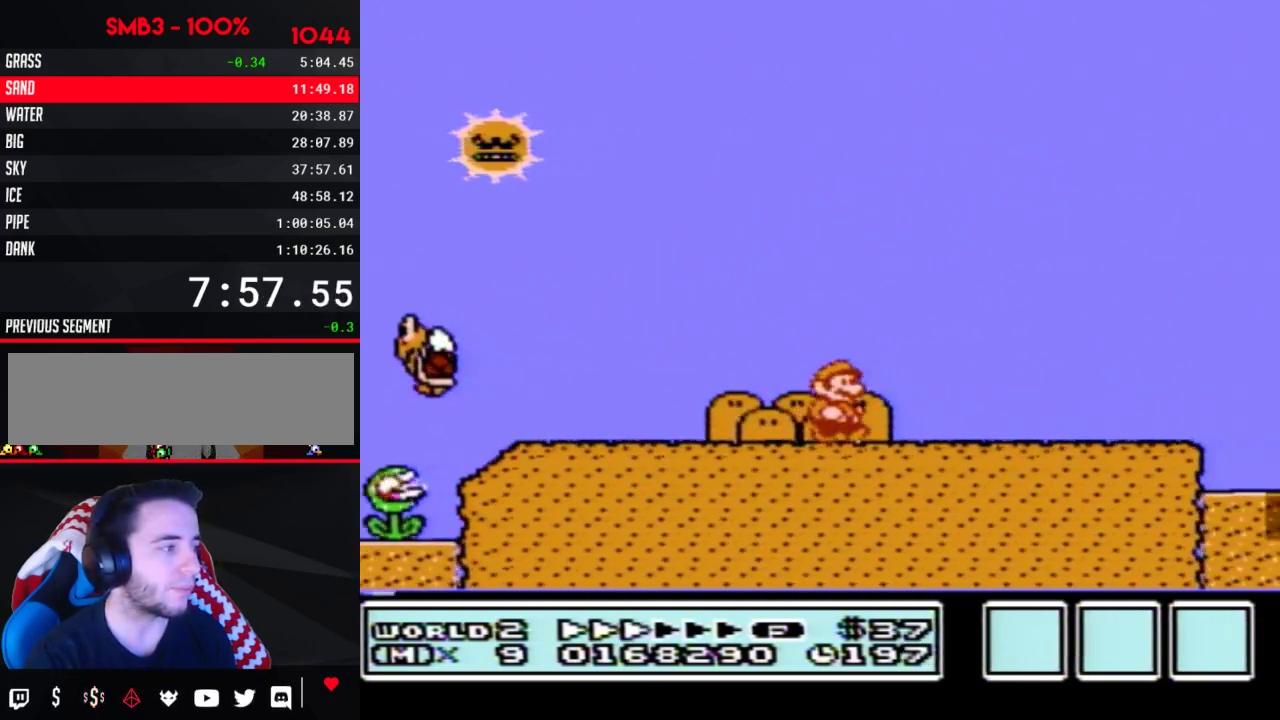
{"buttons": ["B", "DPAD_RIGHT"]}
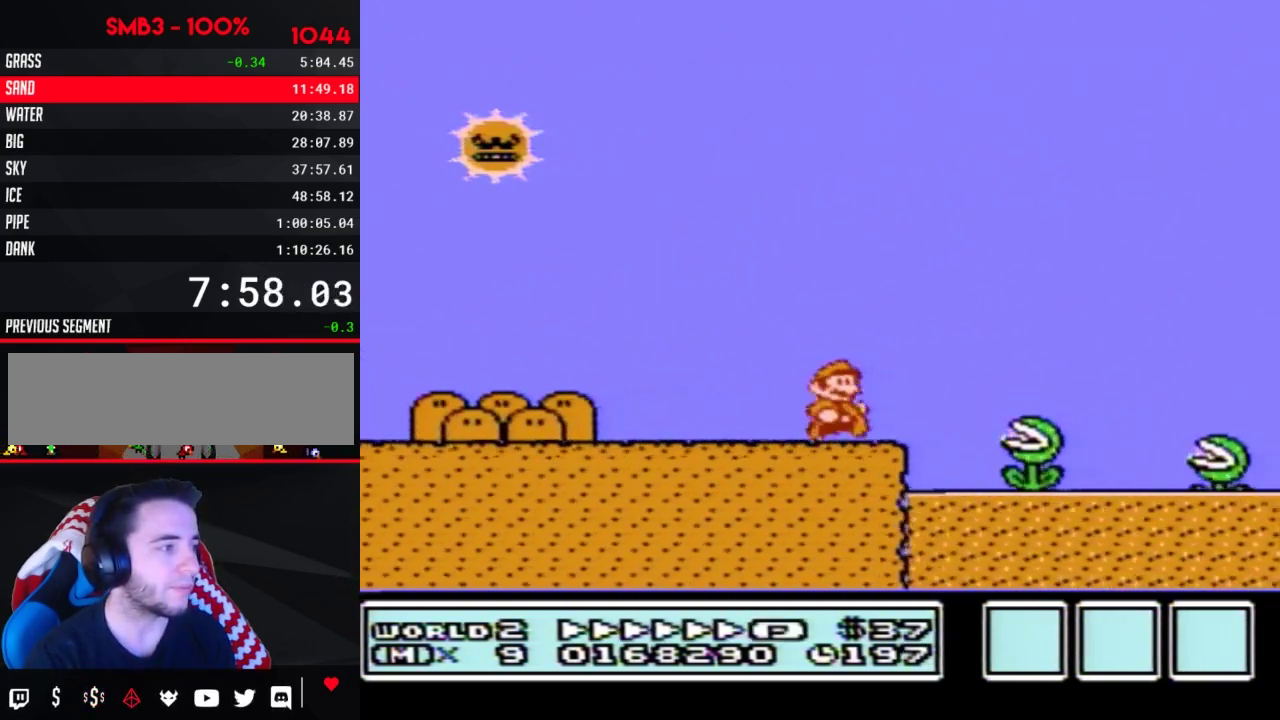
{"buttons": ["B", "DPAD_RIGHT"], "events": [[67, "A", "down"], [350, "A", "up"]]}
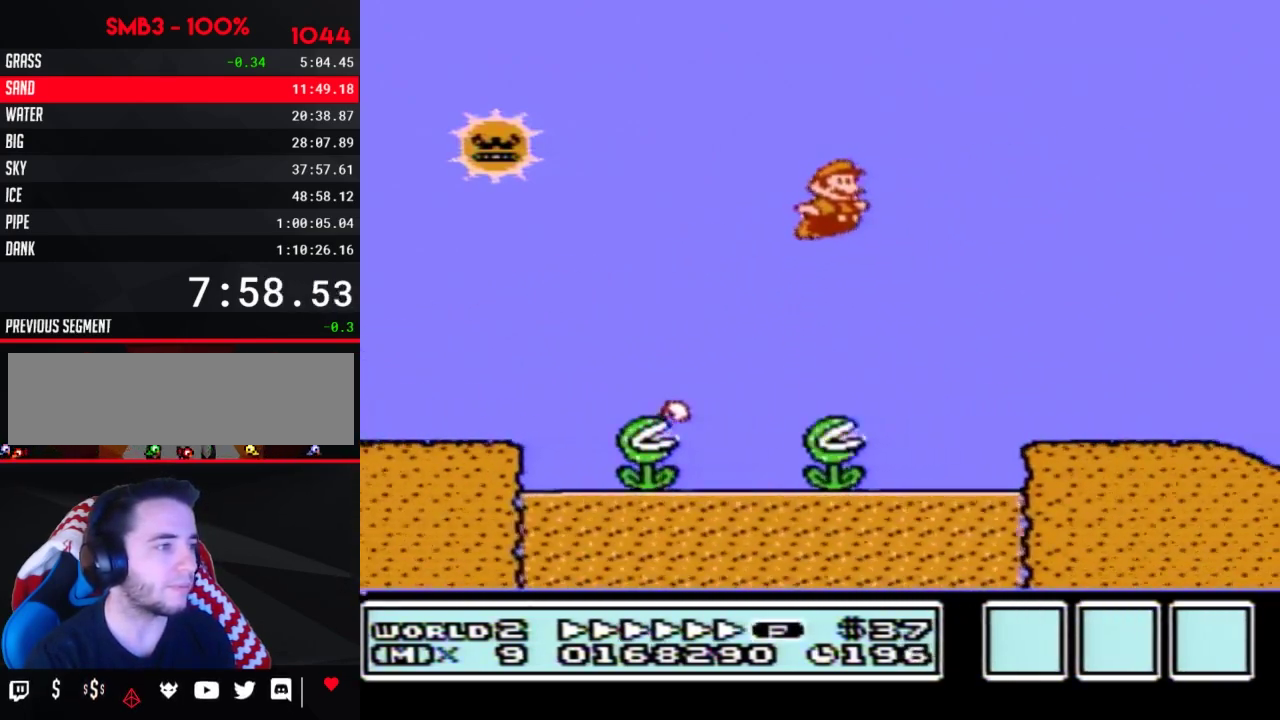
{"buttons": ["B", "DPAD_RIGHT"]}
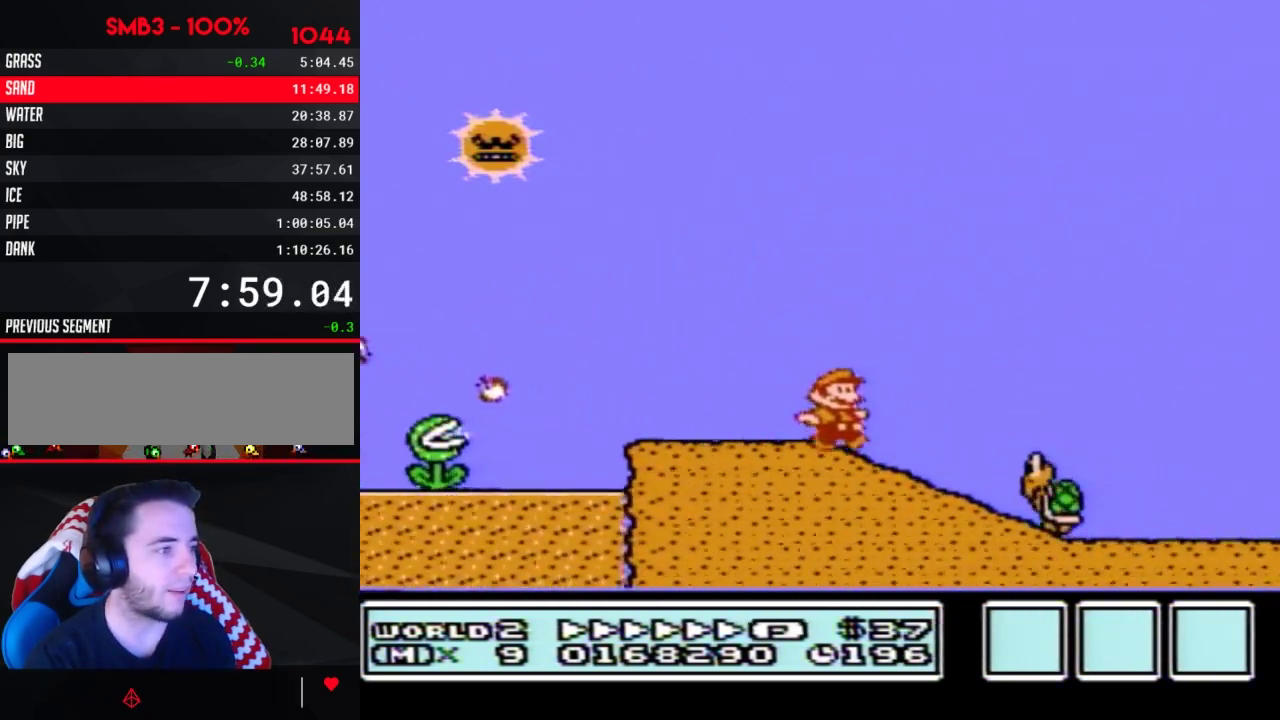
{"buttons": ["B", "DPAD_RIGHT"], "events": [[67, "B", "up"], [133, "A", "down"], [133, "B", "down"], [283, "A", "up"]]}
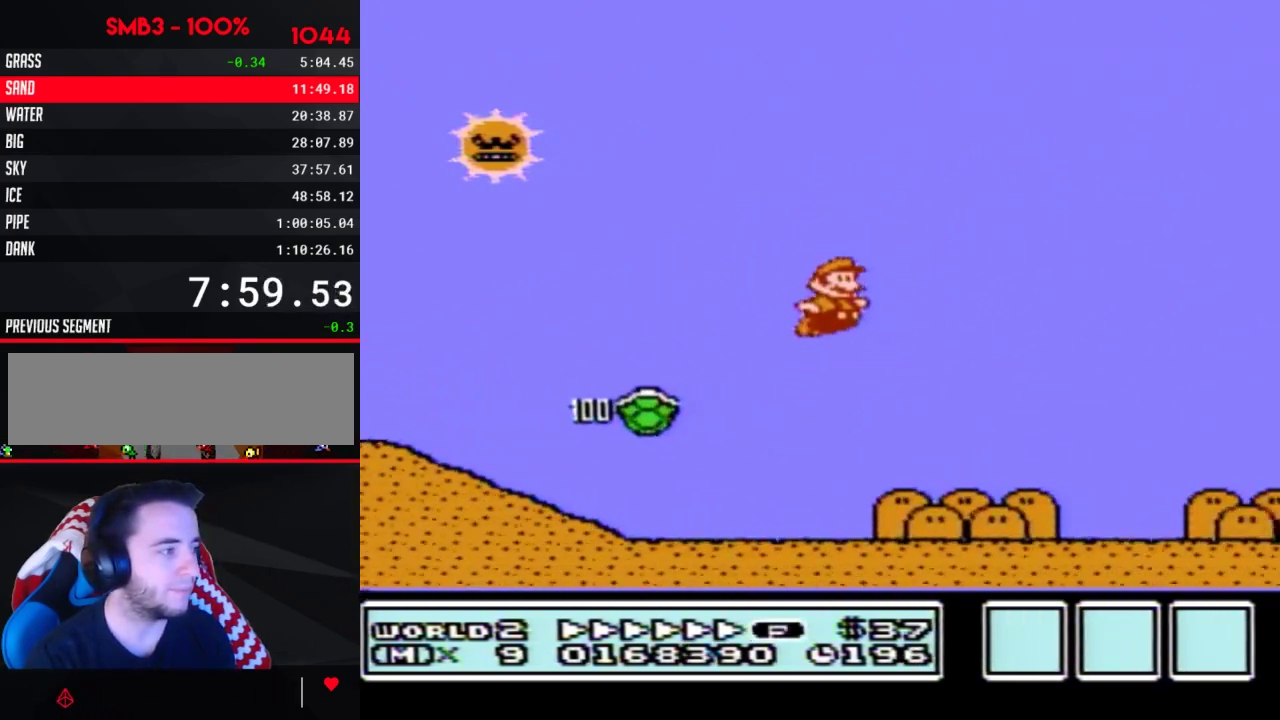
{"buttons": ["B", "DPAD_RIGHT"]}
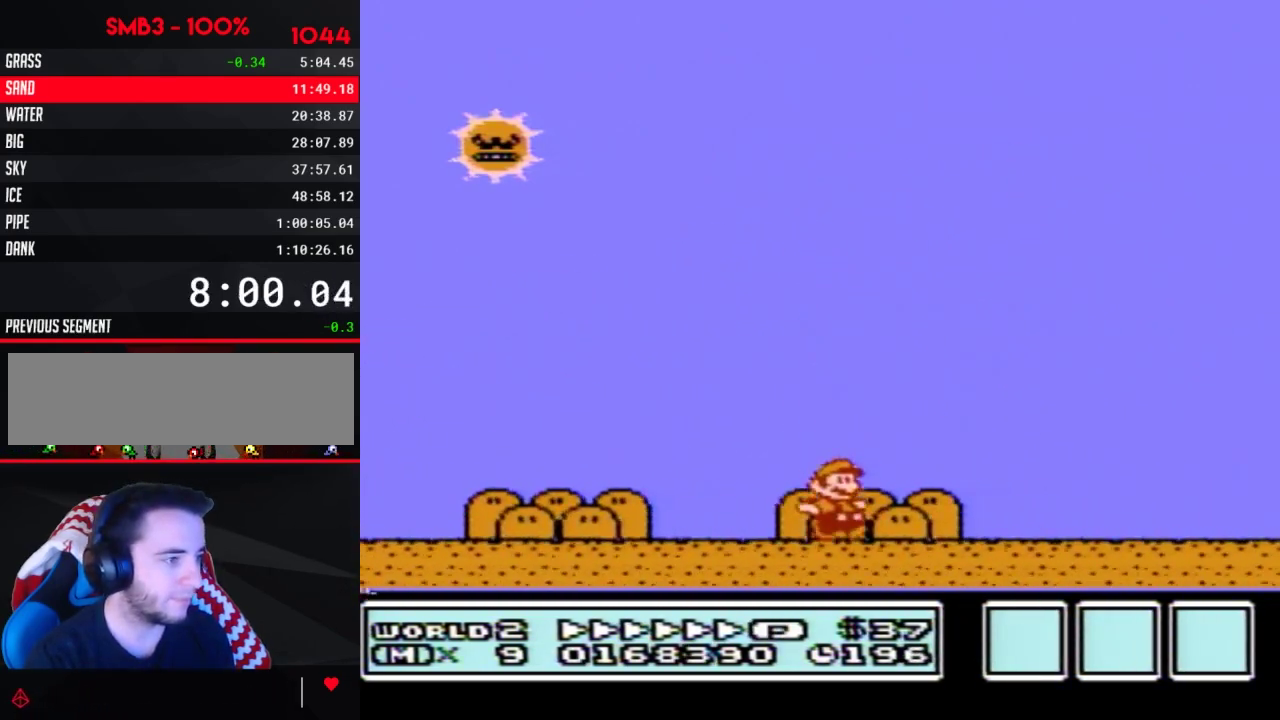
{"buttons": ["B", "DPAD_RIGHT"]}